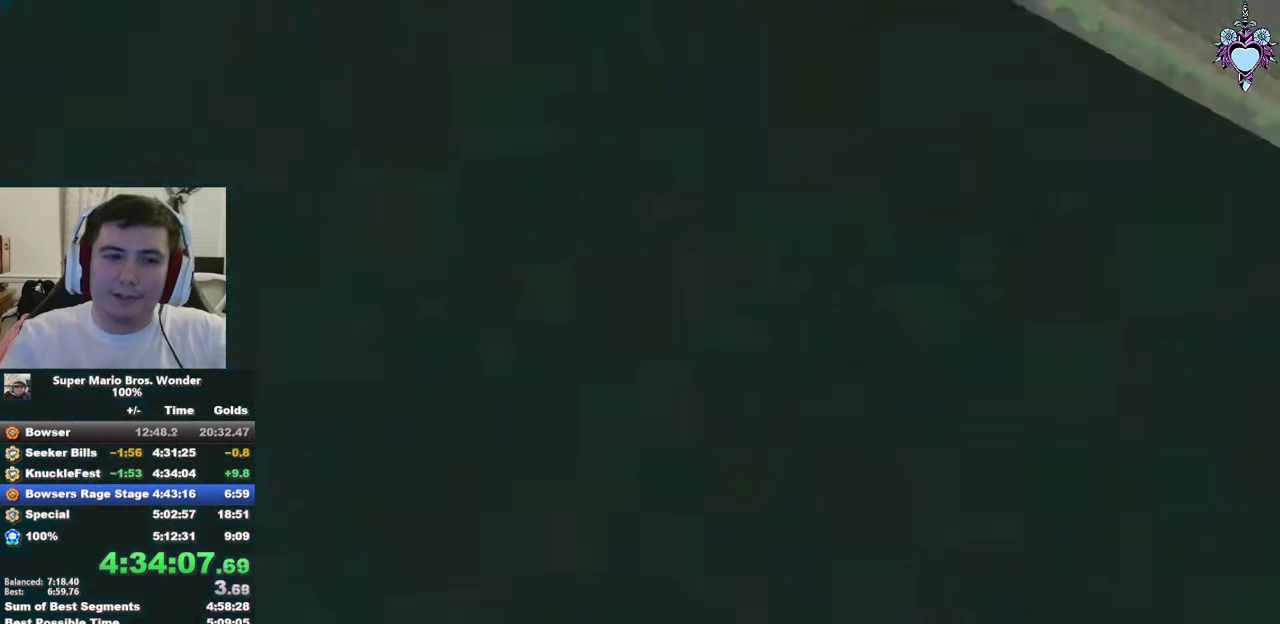
Gameplay with a controller (PlayStation layout); each line is a JSON object with the inputs held at the frame after it. "events" lists button and stick changes between this image and that frame as [ms after this image, input, new state], when the widget could be followed in between. Not read: L3 R3.
{"buttons": ["SQUARE"], "left_stick": "center", "right_stick": "center", "events": [[350, "SQUARE", "down"]]}
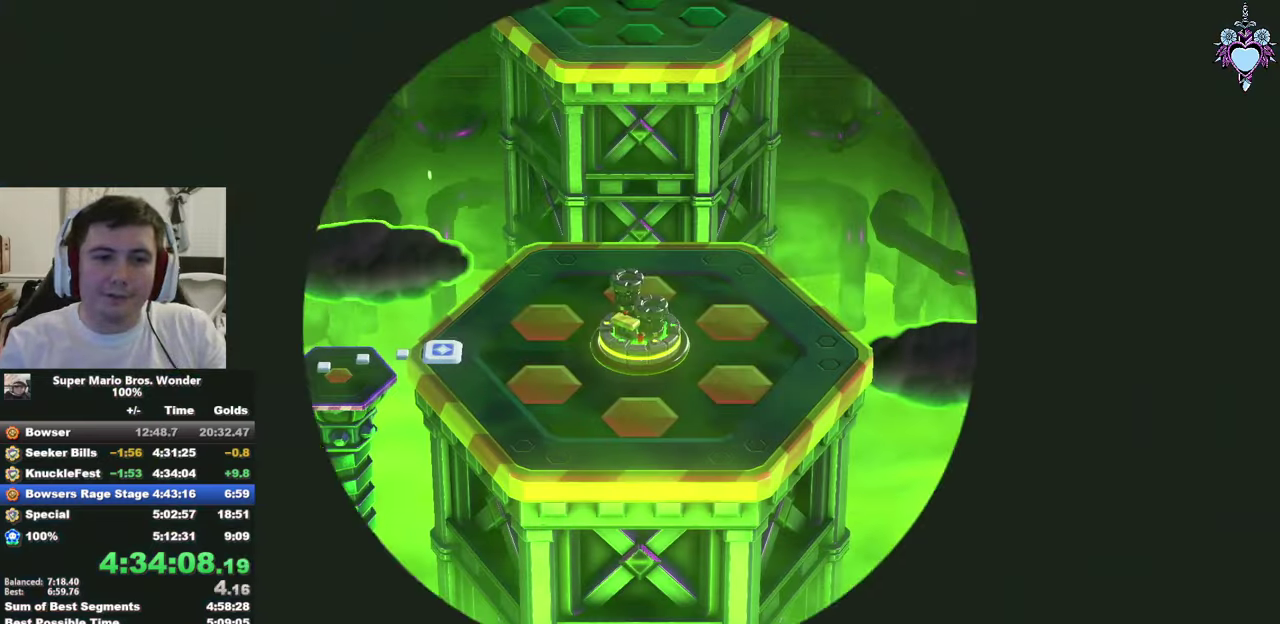
{"buttons": ["SQUARE"], "left_stick": "center", "right_stick": "center", "events": []}
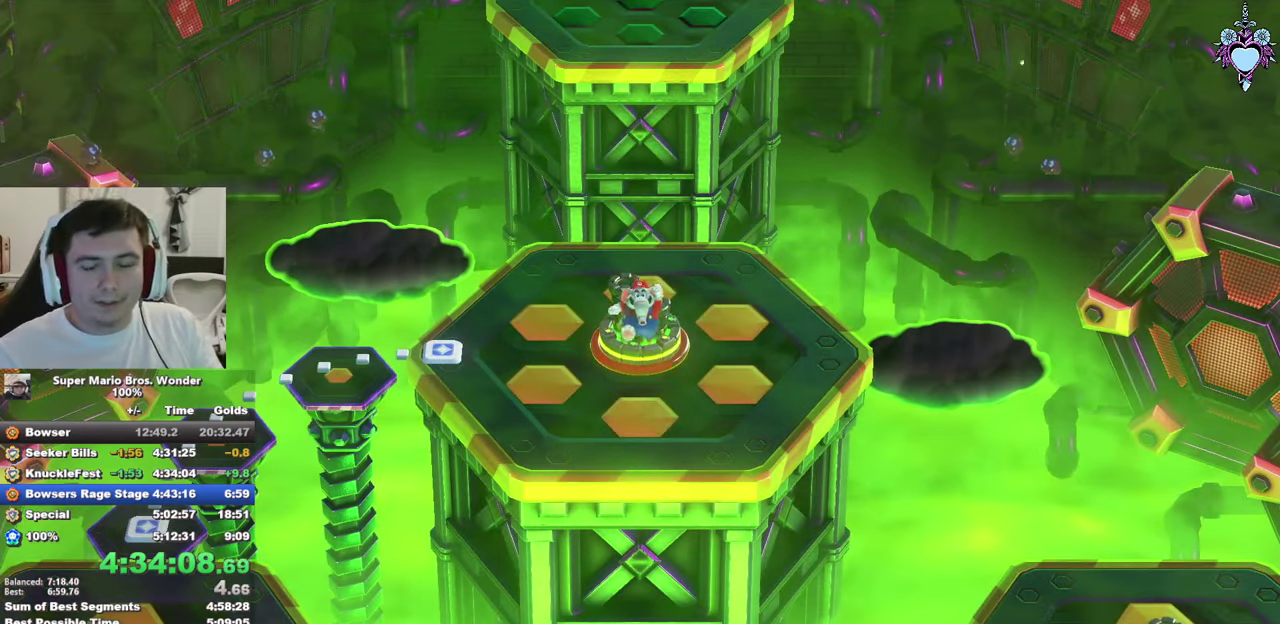
{"buttons": ["SQUARE"], "left_stick": "center", "right_stick": "center", "events": []}
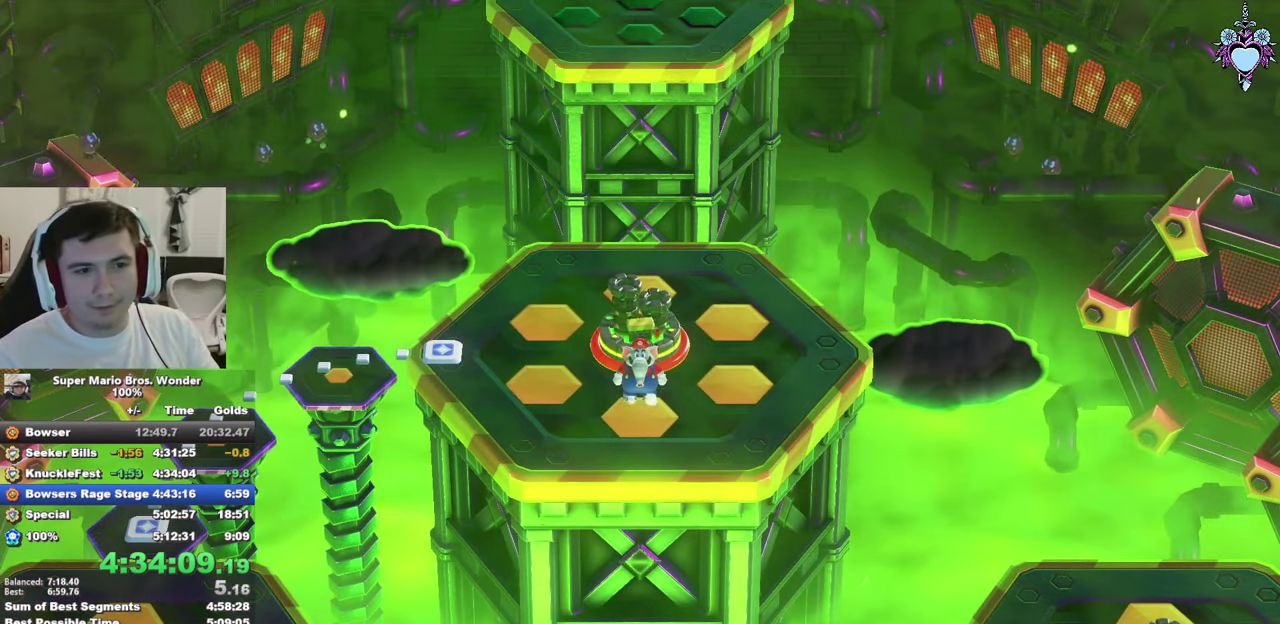
{"buttons": ["SQUARE"], "left_stick": "left", "right_stick": "center", "events": [[466, "left_stick", "left"]]}
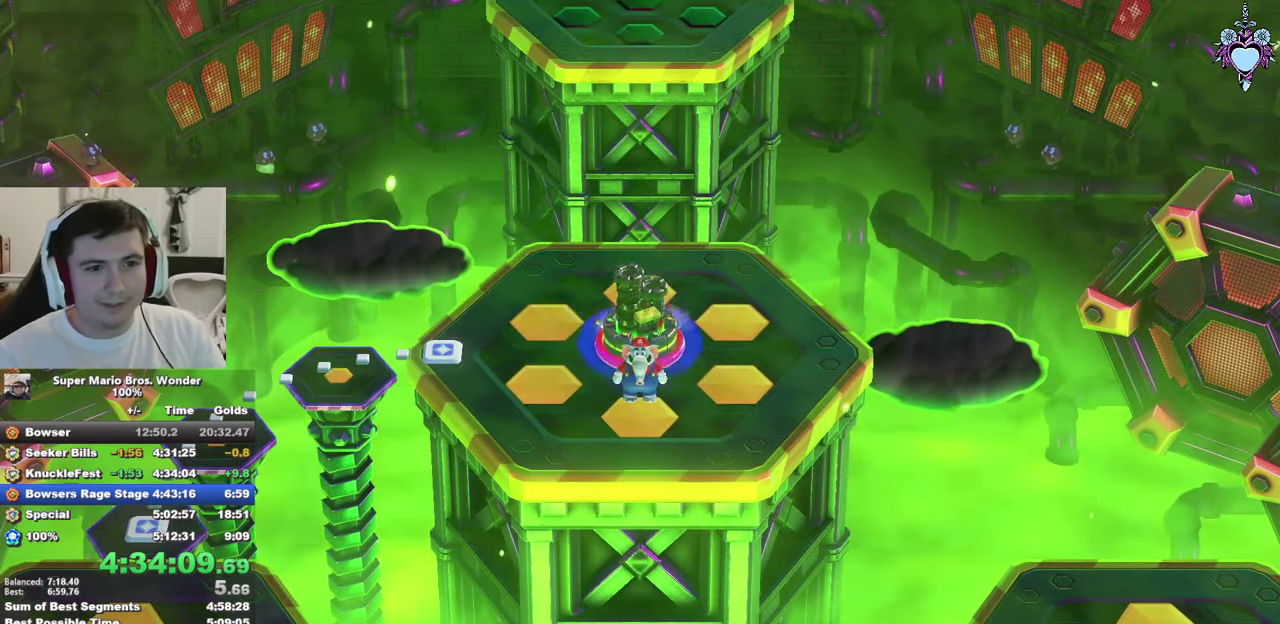
{"buttons": ["SQUARE"], "left_stick": "center", "right_stick": "center", "events": [[366, "left_stick", "center"]]}
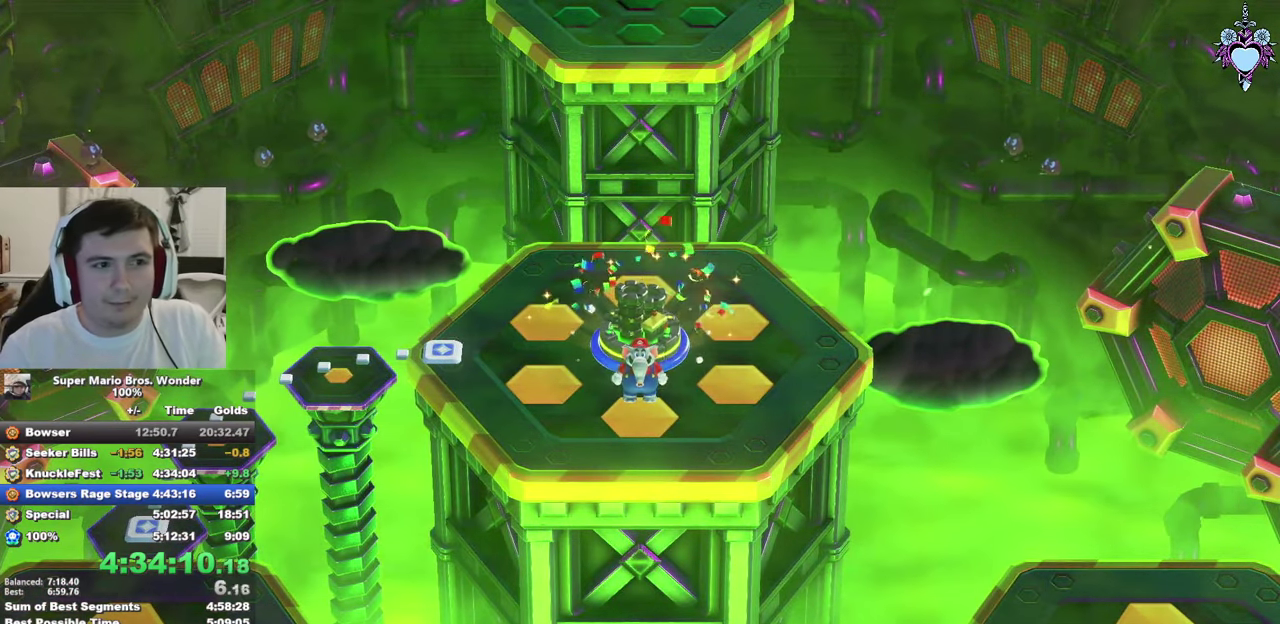
{"buttons": ["CROSS"], "left_stick": "center", "right_stick": "center", "events": [[33, "SQUARE", "up"], [183, "CROSS", "down"], [233, "CROSS", "up"], [316, "CROSS", "down"], [400, "CROSS", "up"], [450, "CROSS", "down"]]}
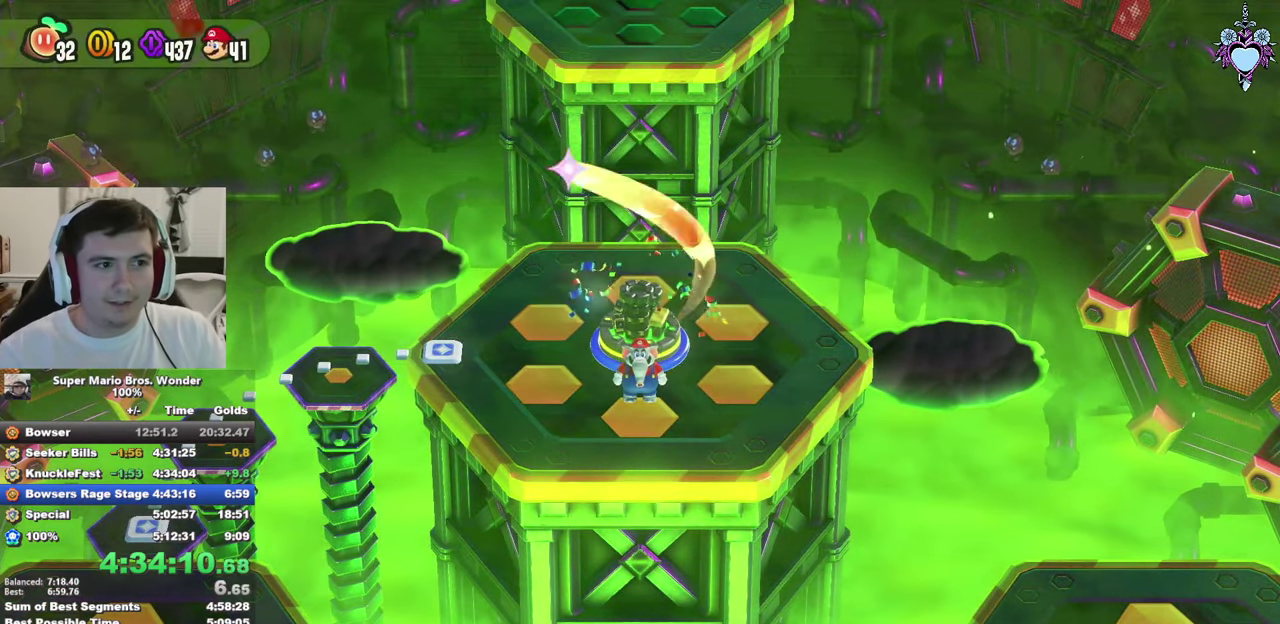
{"buttons": [], "left_stick": "center", "right_stick": "center", "events": [[50, "CROSS", "up"], [133, "CROSS", "down"], [216, "CROSS", "up"], [266, "CROSS", "down"], [350, "CROSS", "up"], [433, "CROSS", "down"], [500, "CROSS", "up"]]}
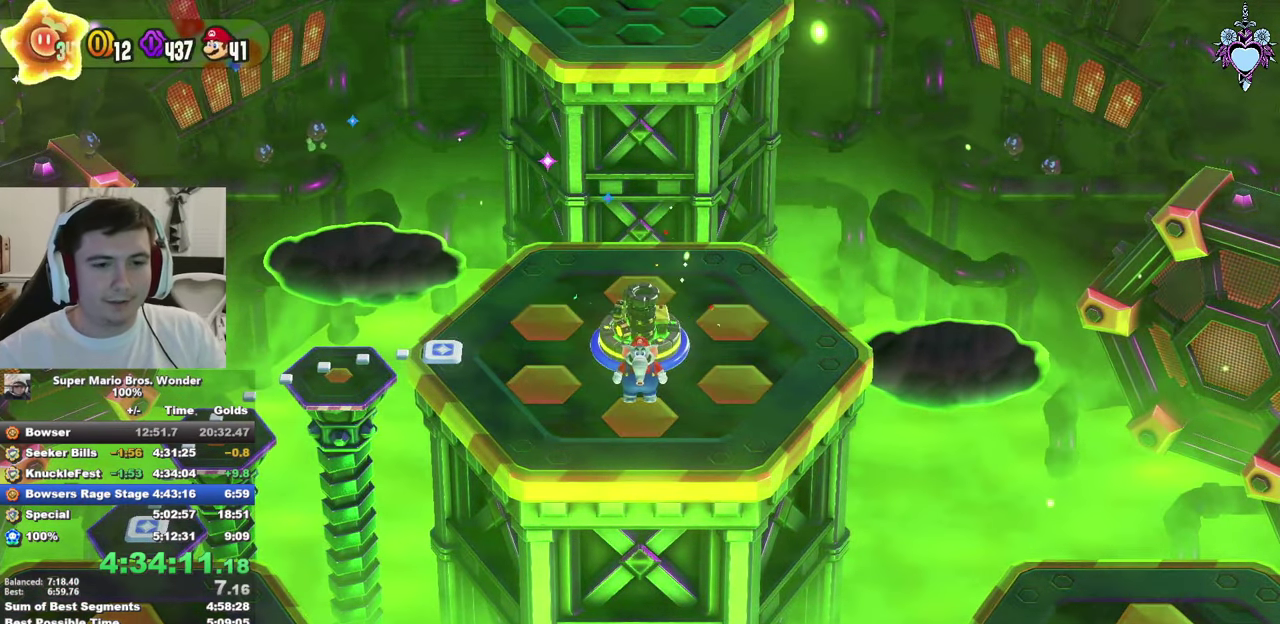
{"buttons": [], "left_stick": "center", "right_stick": "center", "events": [[66, "CROSS", "down"], [150, "CROSS", "up"], [216, "CROSS", "down"], [300, "CROSS", "up"], [366, "CROSS", "down"], [466, "CROSS", "up"]]}
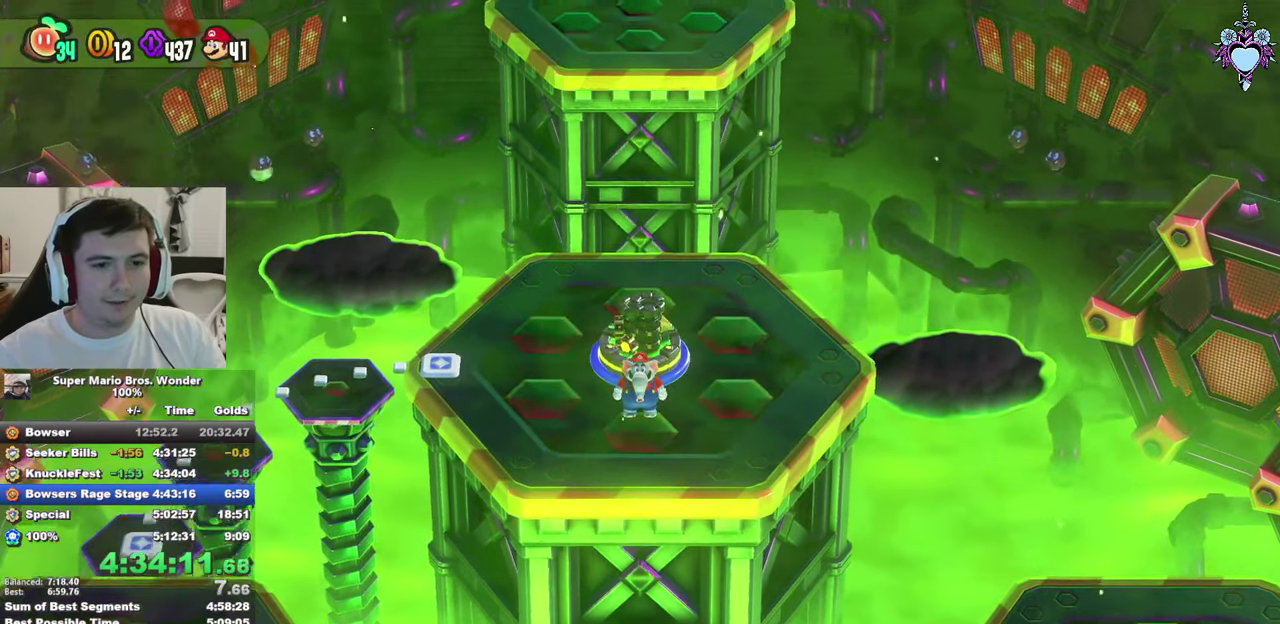
{"buttons": ["CROSS"], "left_stick": "center", "right_stick": "center", "events": [[16, "CROSS", "down"], [100, "CROSS", "up"], [183, "CROSS", "down"], [250, "CROSS", "up"], [316, "CROSS", "down"], [416, "CROSS", "up"], [483, "CROSS", "down"]]}
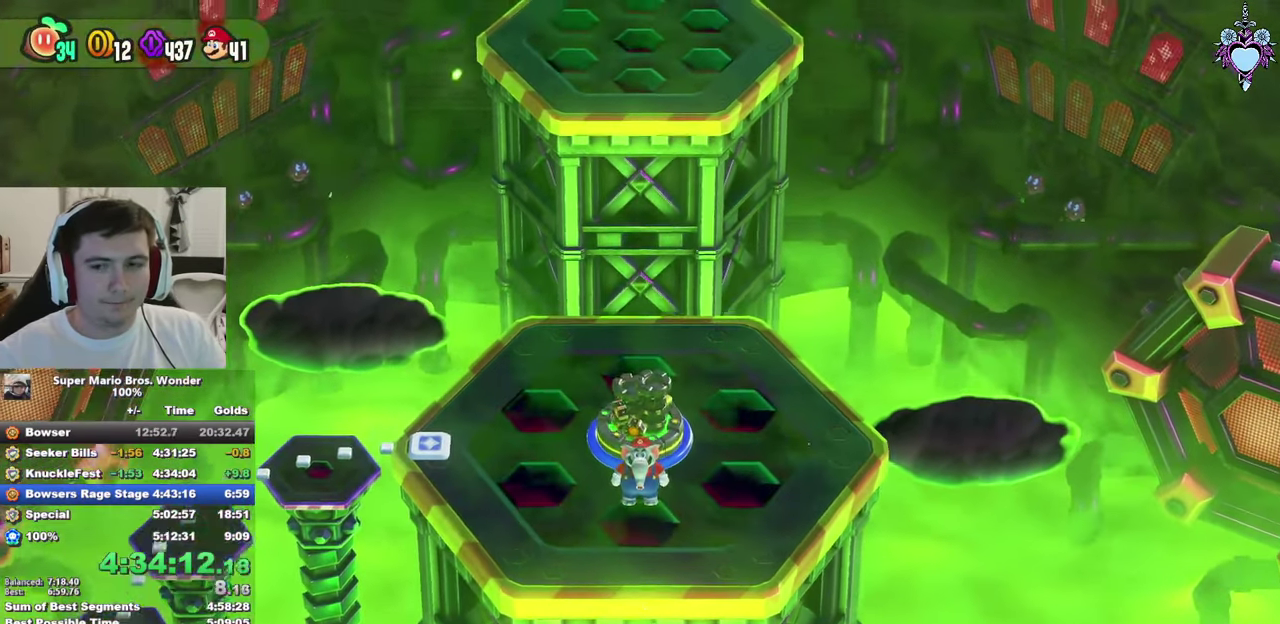
{"buttons": ["CROSS"], "left_stick": "center", "right_stick": "center", "events": [[66, "CROSS", "up"], [133, "CROSS", "down"], [216, "CROSS", "up"], [283, "CROSS", "down"], [383, "CROSS", "up"], [450, "CROSS", "down"]]}
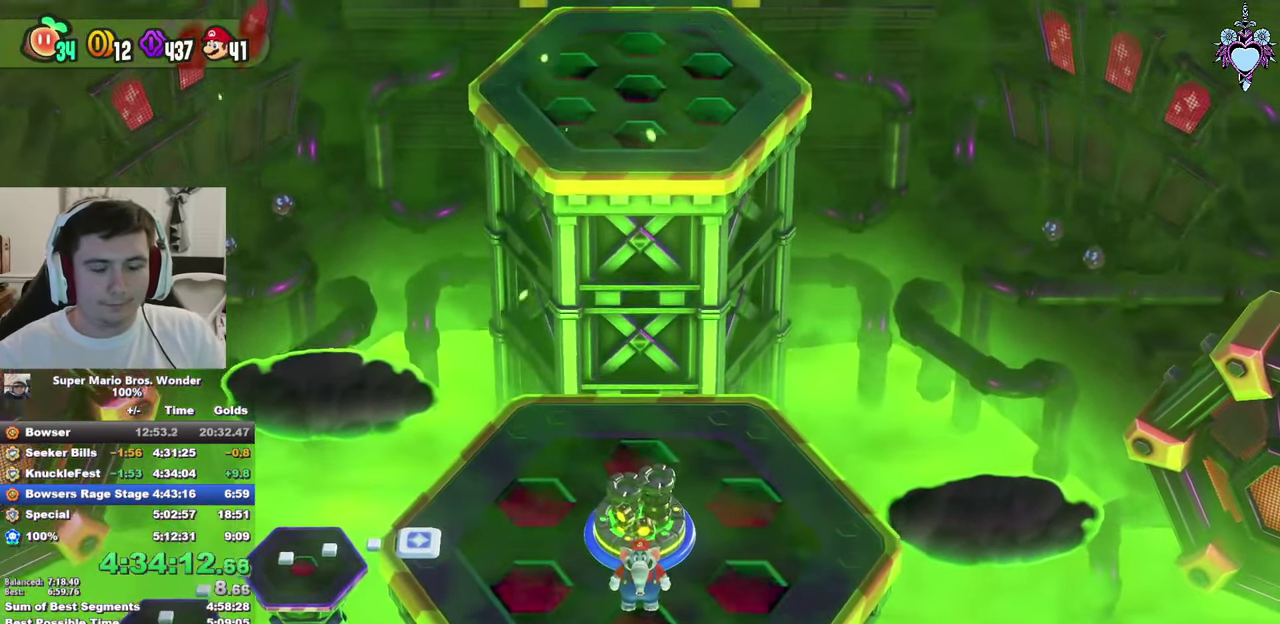
{"buttons": [], "left_stick": "center", "right_stick": "center", "events": [[33, "CROSS", "up"], [83, "CROSS", "down"], [200, "CROSS", "up"], [250, "CROSS", "down"], [350, "CROSS", "up"], [417, "CROSS", "down"], [500, "CROSS", "up"]]}
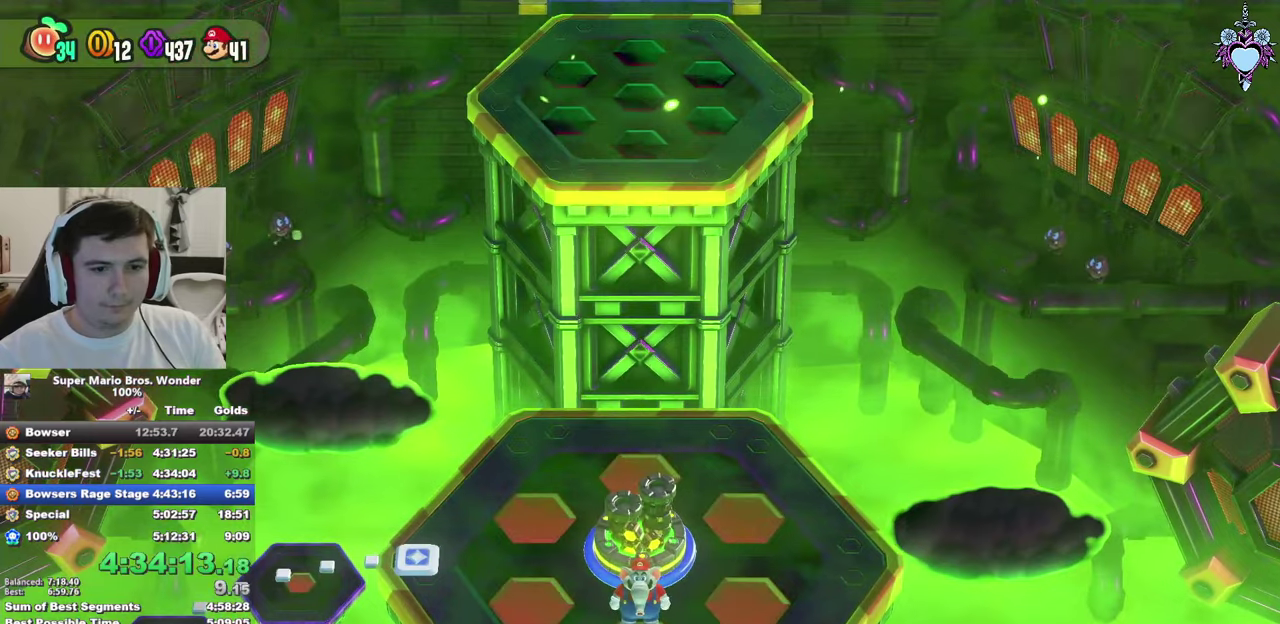
{"buttons": [], "left_stick": "center", "right_stick": "center", "events": [[67, "CROSS", "down"], [167, "CROSS", "up"], [233, "CROSS", "down"], [317, "CROSS", "up"], [383, "CROSS", "down"], [483, "CROSS", "up"]]}
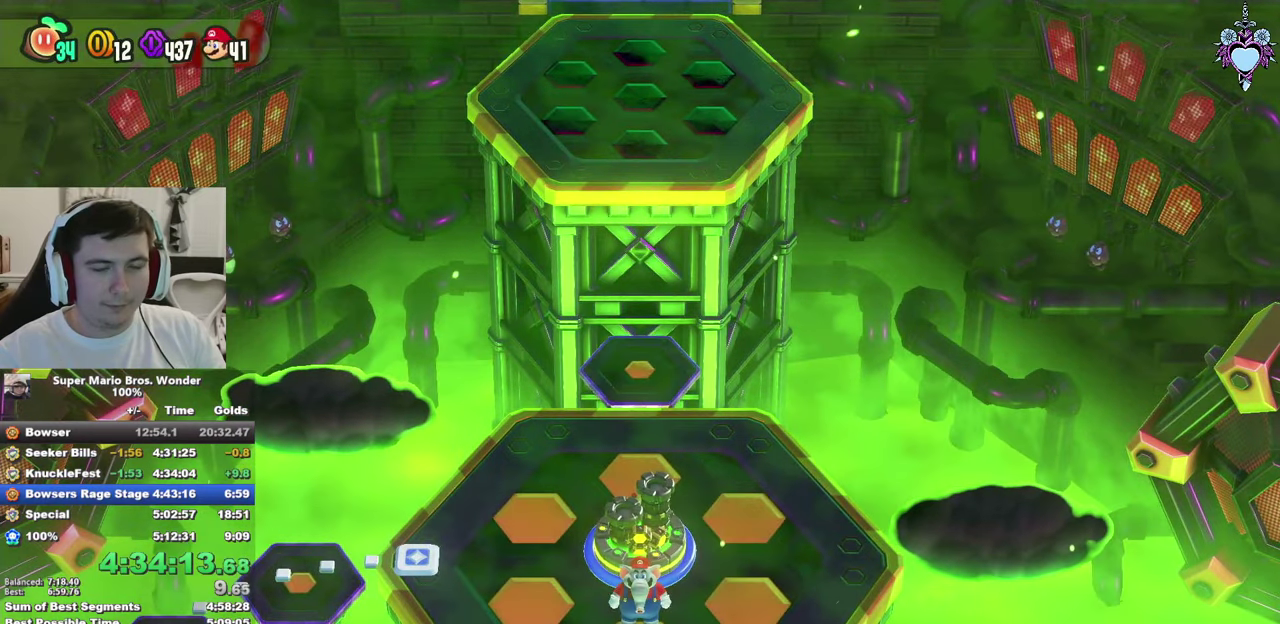
{"buttons": [], "left_stick": "center", "right_stick": "center", "events": [[67, "CROSS", "down"], [133, "CROSS", "up"], [200, "CROSS", "down"], [283, "CROSS", "up"], [350, "CROSS", "down"], [433, "CROSS", "up"]]}
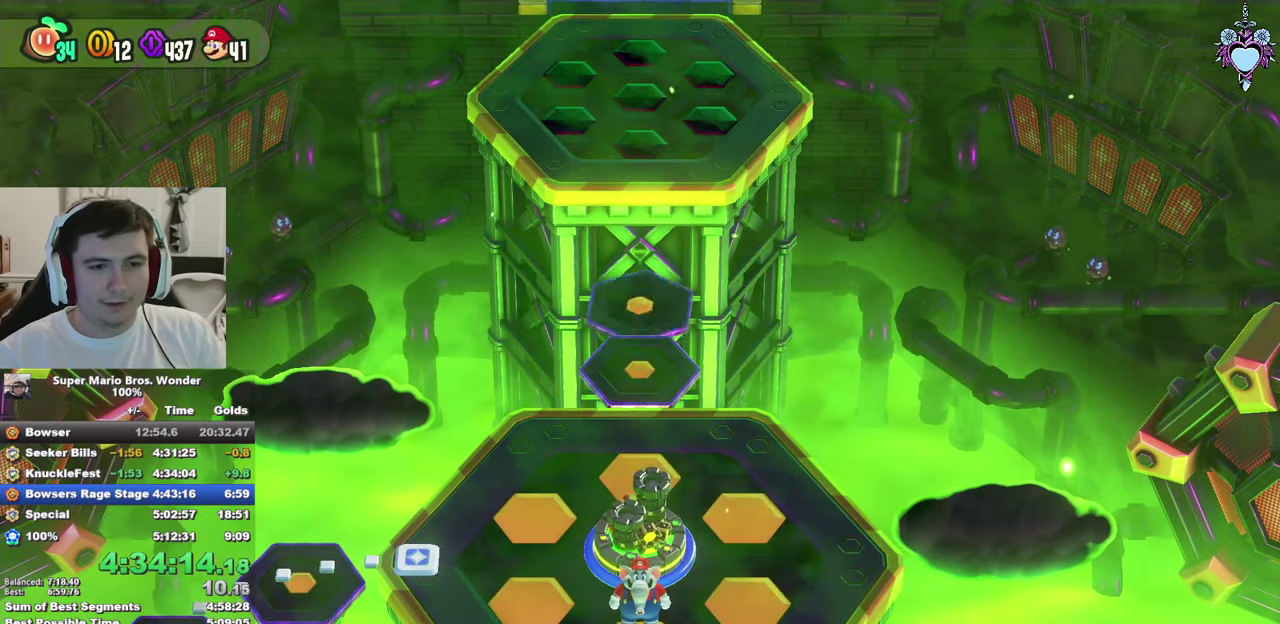
{"buttons": ["CROSS"], "left_stick": "center", "right_stick": "center", "events": [[17, "CROSS", "down"], [100, "CROSS", "up"], [167, "CROSS", "down"], [267, "CROSS", "up"], [333, "CROSS", "down"], [433, "CROSS", "up"], [500, "CROSS", "down"]]}
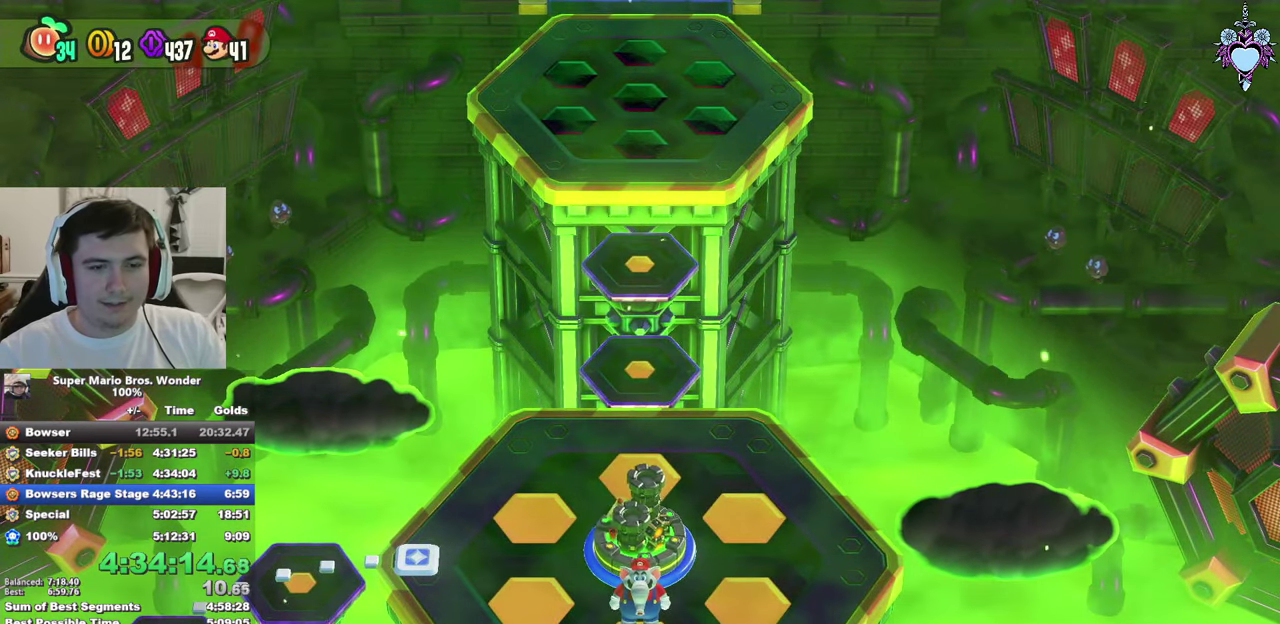
{"buttons": ["CROSS"], "left_stick": "center", "right_stick": "center", "events": [[100, "CROSS", "up"], [167, "CROSS", "down"], [250, "CROSS", "up"], [333, "CROSS", "down"], [400, "CROSS", "up"], [500, "CROSS", "down"]]}
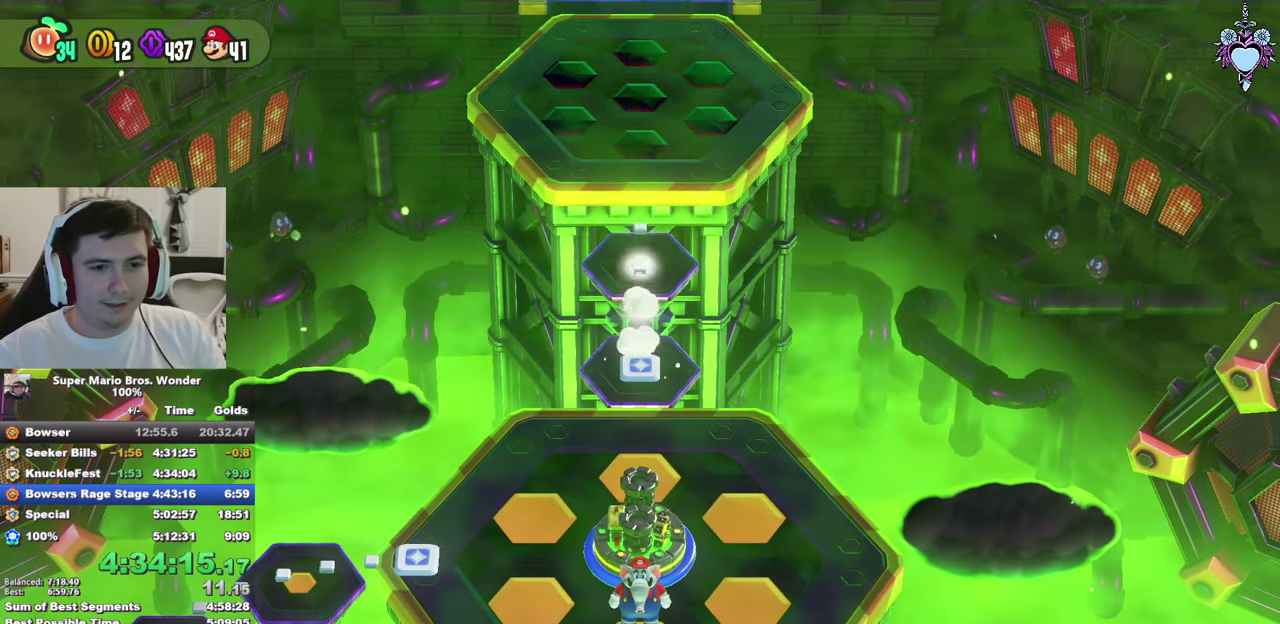
{"buttons": ["CROSS"], "left_stick": "center", "right_stick": "center", "events": [[83, "CROSS", "up"], [133, "CROSS", "down"], [233, "CROSS", "up"], [317, "CROSS", "down"], [383, "CROSS", "up"], [467, "CROSS", "down"]]}
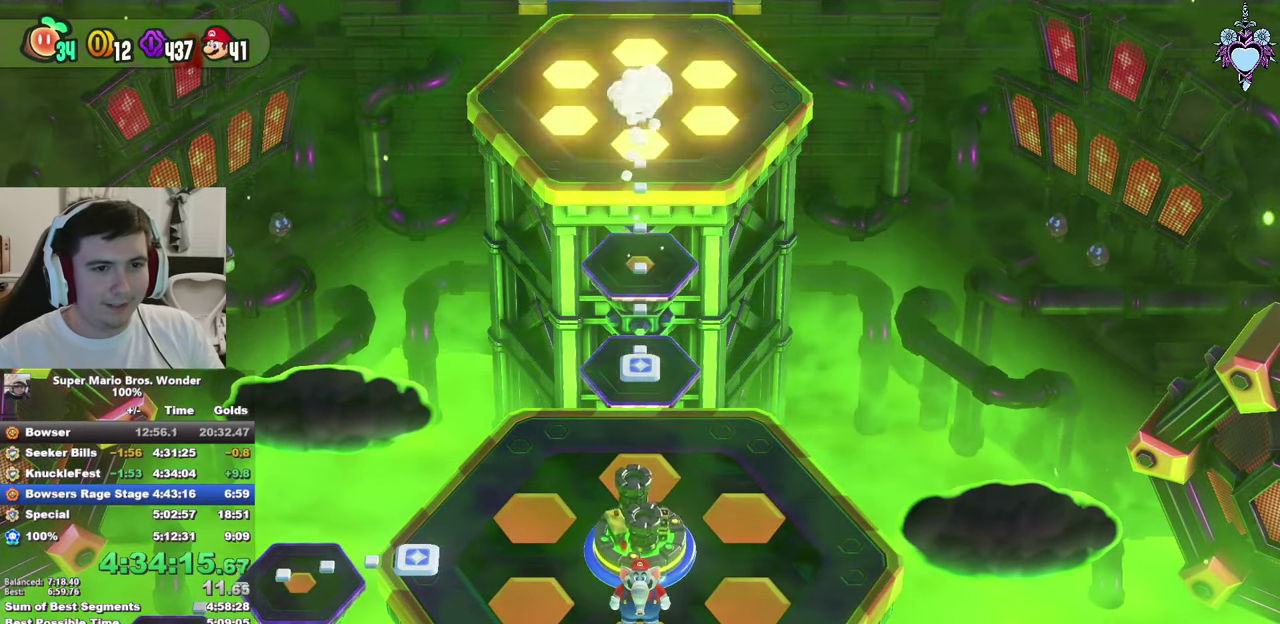
{"buttons": ["CROSS"], "left_stick": "center", "right_stick": "center", "events": [[50, "CROSS", "up"], [100, "CROSS", "down"], [200, "CROSS", "up"], [267, "CROSS", "down"], [350, "CROSS", "up"], [433, "CROSS", "down"]]}
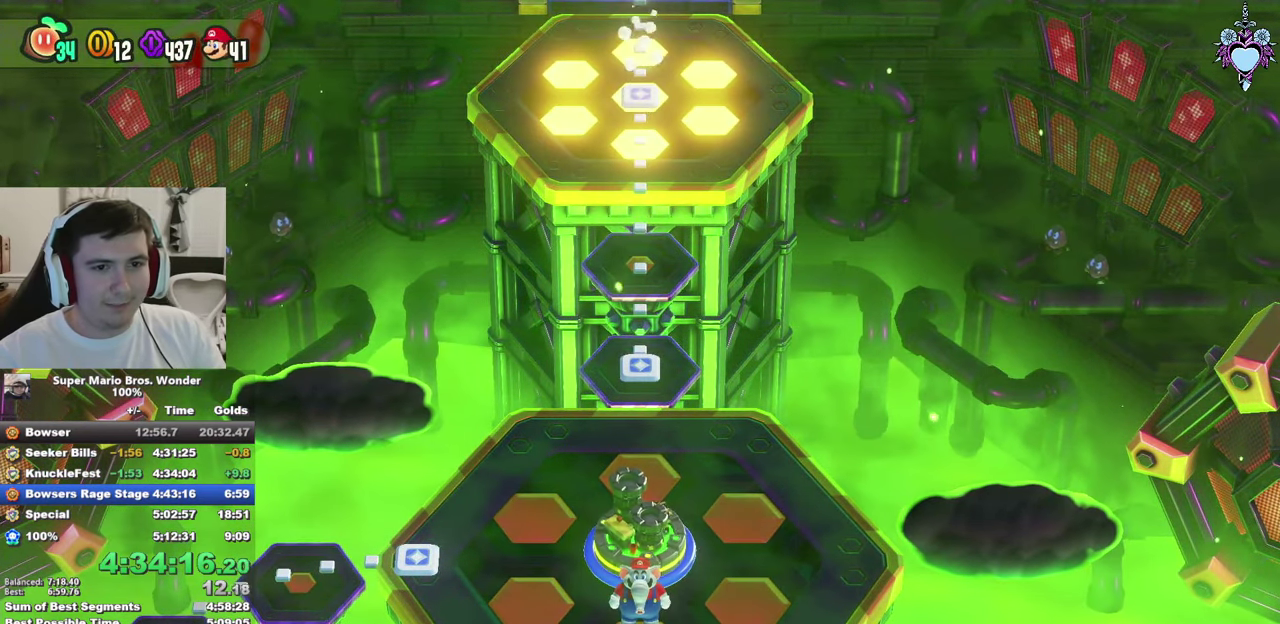
{"buttons": [], "left_stick": "center", "right_stick": "center", "events": [[33, "CROSS", "up"], [100, "CROSS", "down"], [183, "CROSS", "up"], [250, "CROSS", "down"], [350, "CROSS", "up"], [433, "CROSS", "down"], [500, "CROSS", "up"]]}
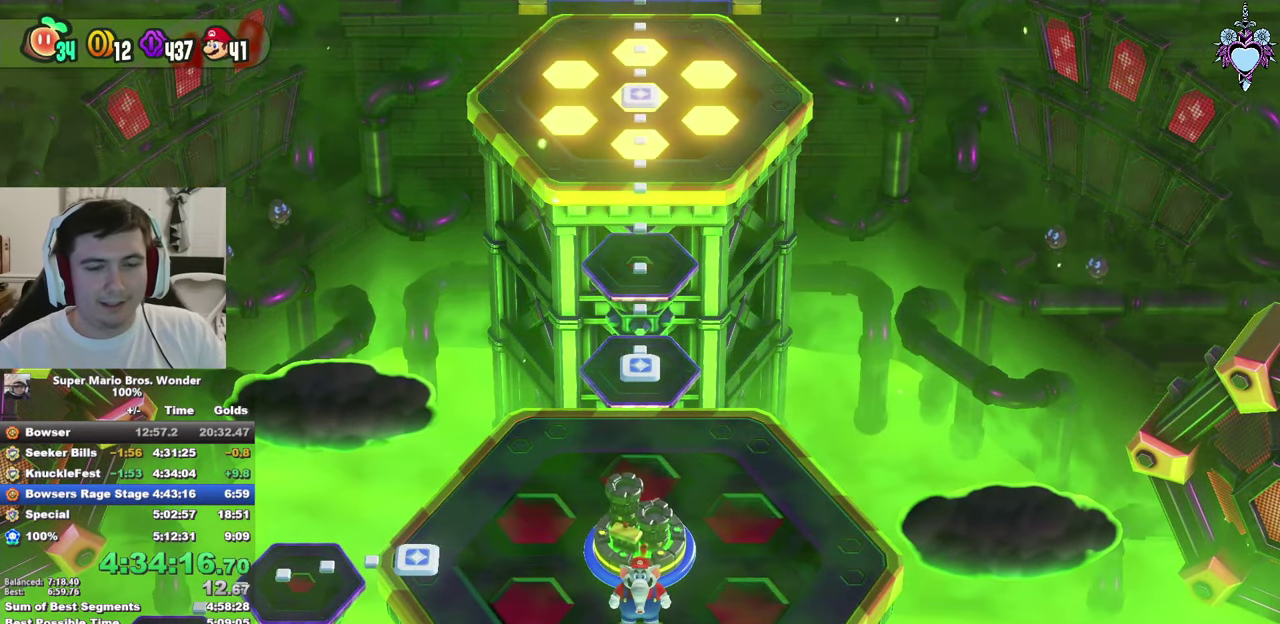
{"buttons": [], "left_stick": "center", "right_stick": "center", "events": [[83, "CROSS", "down"], [150, "CROSS", "up"], [233, "CROSS", "down"], [300, "CROSS", "up"], [400, "CROSS", "down"], [483, "CROSS", "up"]]}
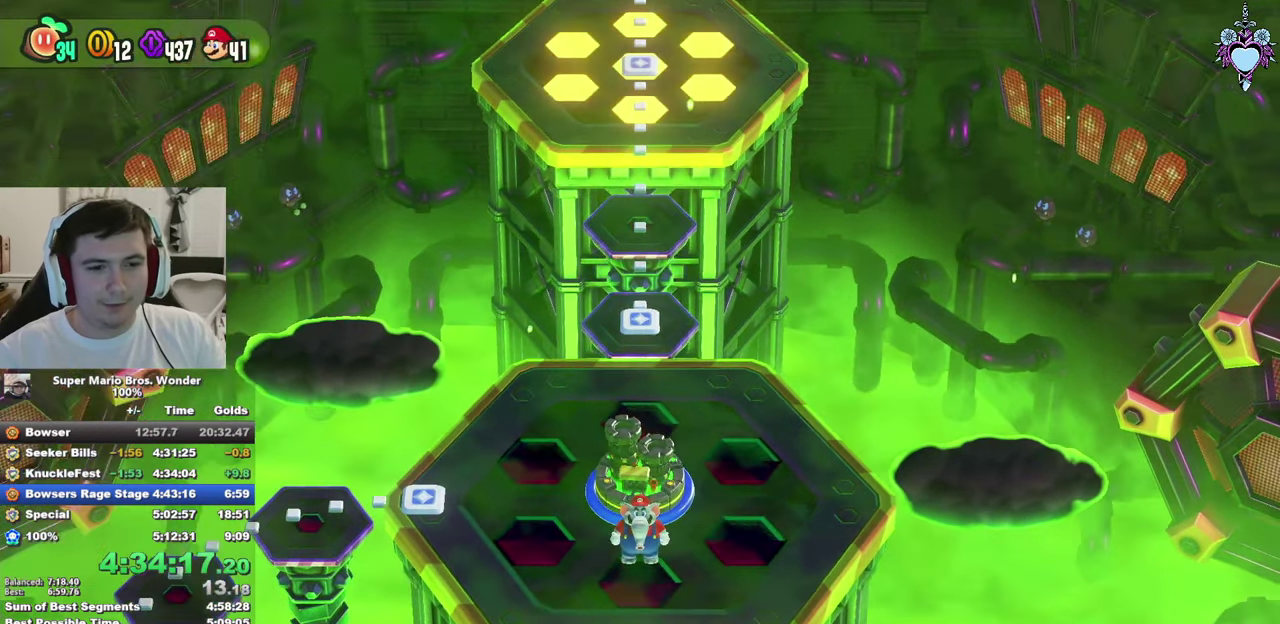
{"buttons": [], "left_stick": "center", "right_stick": "center", "events": [[50, "CROSS", "down"], [133, "CROSS", "up"], [217, "CROSS", "down"], [300, "CROSS", "up"], [383, "CROSS", "down"], [467, "CROSS", "up"]]}
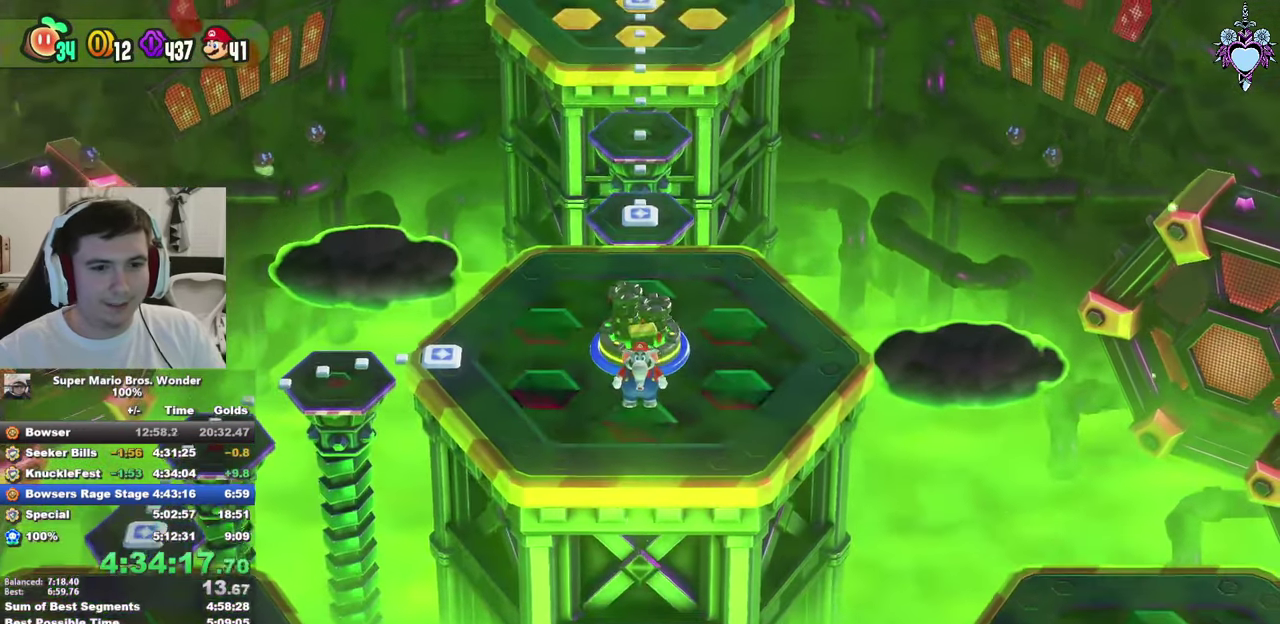
{"buttons": ["CROSS"], "left_stick": "center", "right_stick": "center", "events": [[33, "CROSS", "down"], [117, "CROSS", "up"], [183, "CROSS", "down"], [250, "CROSS", "up"], [350, "CROSS", "down"], [417, "CROSS", "up"], [484, "CROSS", "down"]]}
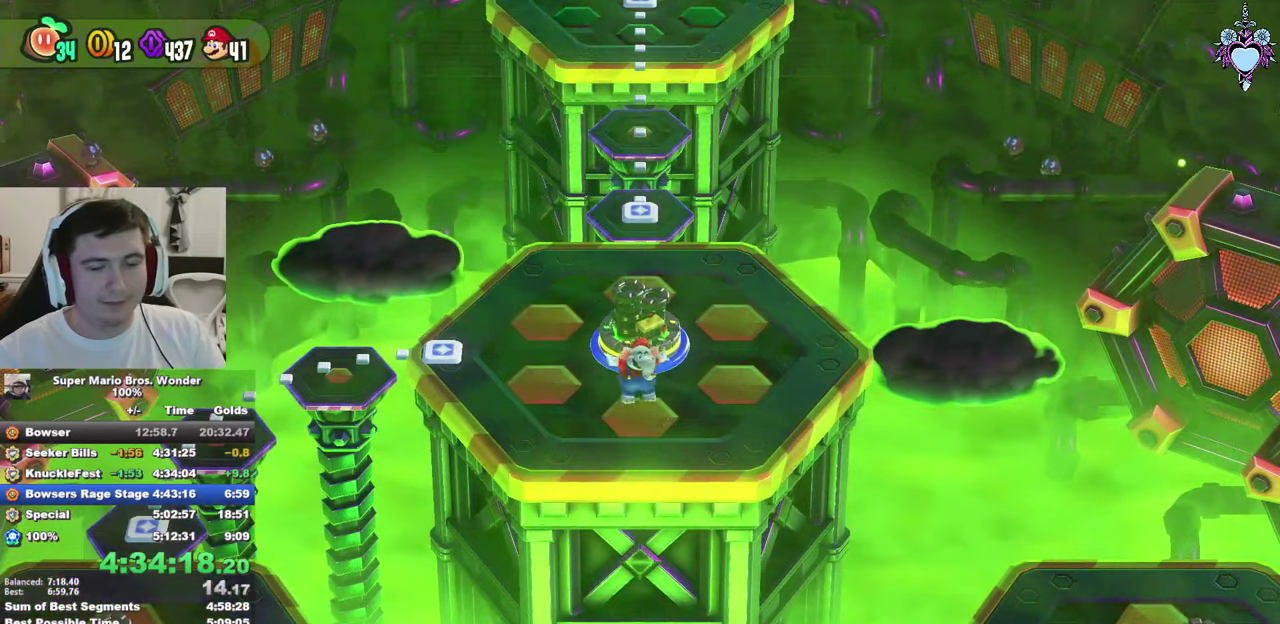
{"buttons": [], "left_stick": "center", "right_stick": "center", "events": [[84, "CROSS", "up"], [167, "CROSS", "down"], [217, "CROSS", "up"], [284, "CROSS", "down"], [367, "CROSS", "up"], [450, "CROSS", "down"], [500, "CROSS", "up"]]}
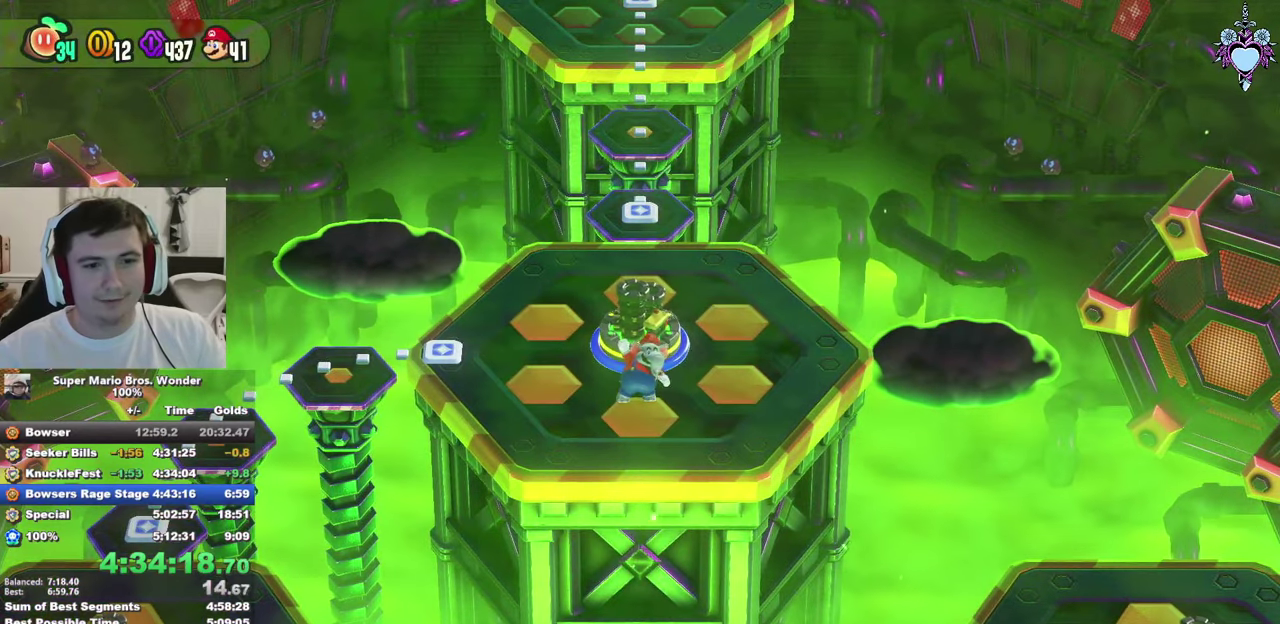
{"buttons": [], "left_stick": "center", "right_stick": "center", "events": [[100, "CROSS", "down"], [184, "CROSS", "up"], [250, "CROSS", "down"], [334, "CROSS", "up"], [400, "CROSS", "down"], [500, "CROSS", "up"]]}
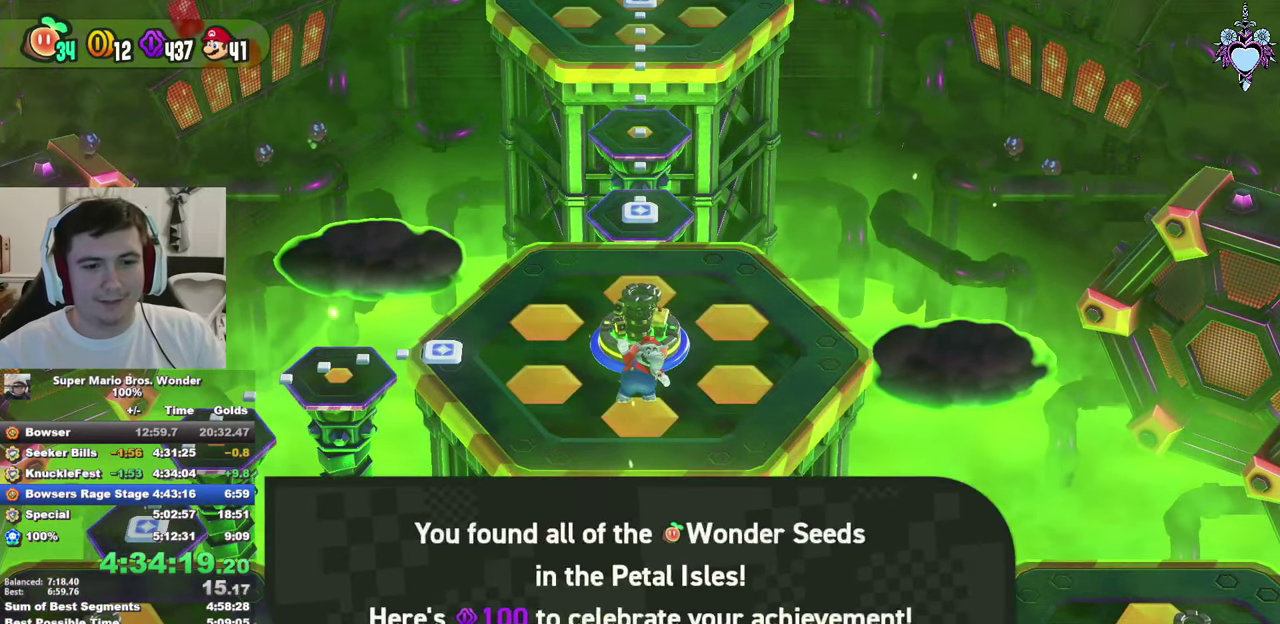
{"buttons": ["SQUARE"], "left_stick": "left", "right_stick": "center", "events": [[67, "CROSS", "down"], [134, "CROSS", "up"], [217, "CROSS", "down"], [250, "left_stick", "left"], [317, "CROSS", "up"], [317, "SQUARE", "down"]]}
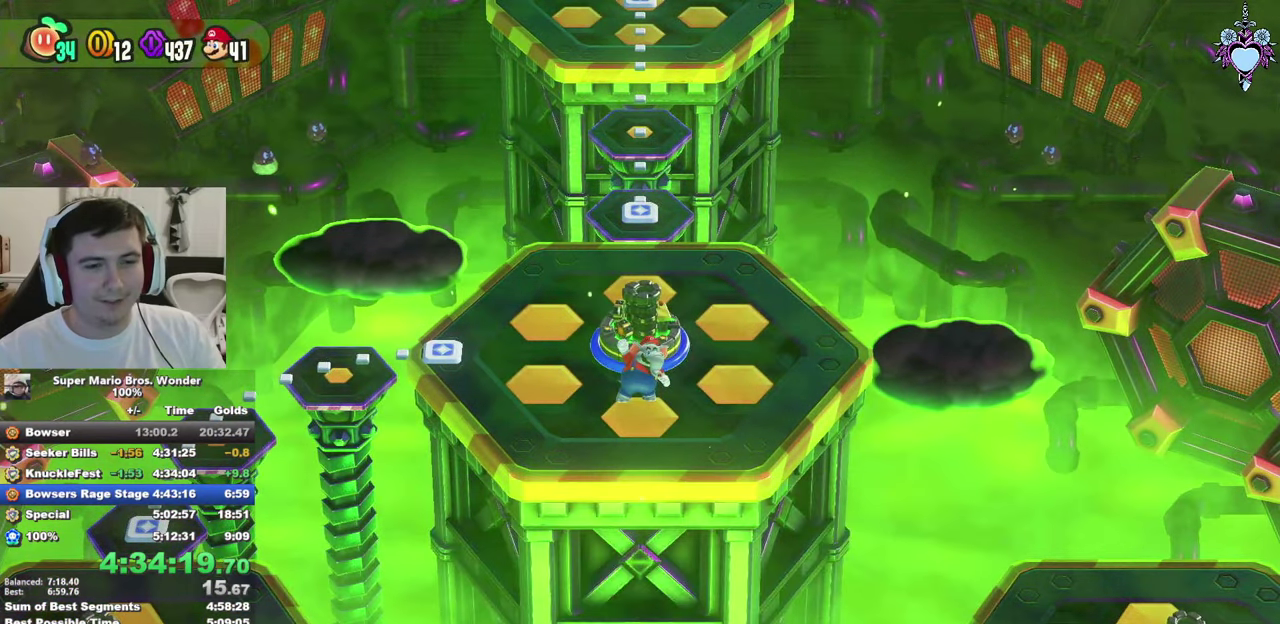
{"buttons": ["SQUARE"], "left_stick": "left", "right_stick": "center", "events": []}
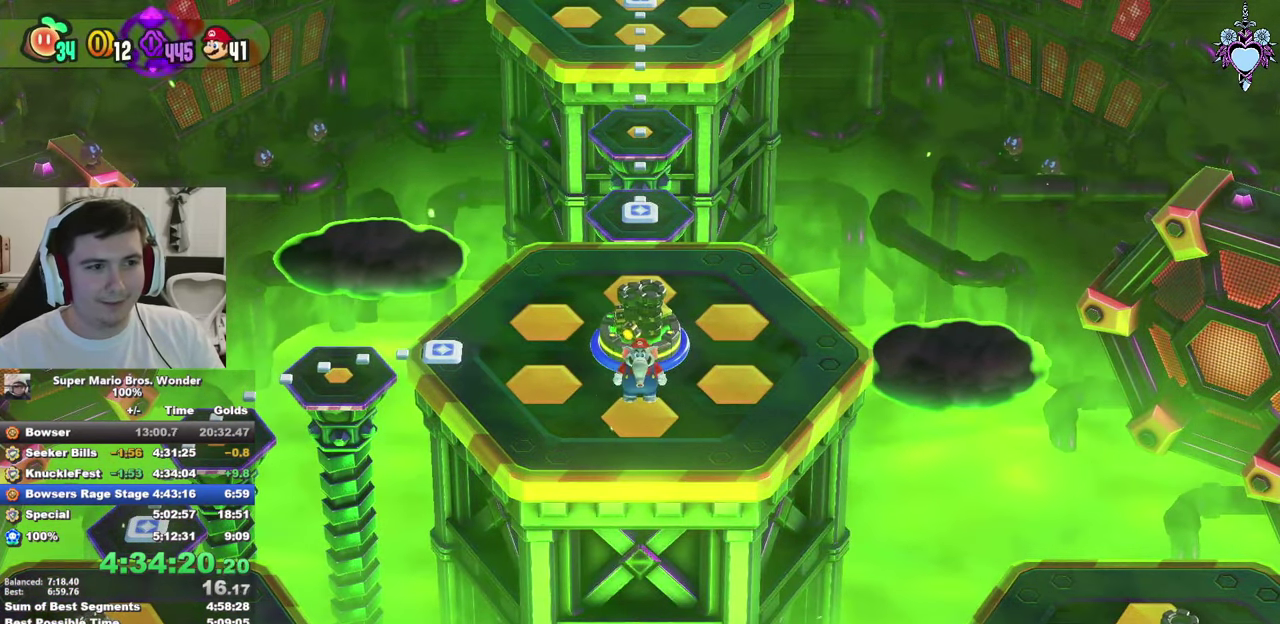
{"buttons": ["SQUARE"], "left_stick": "left", "right_stick": "center", "events": []}
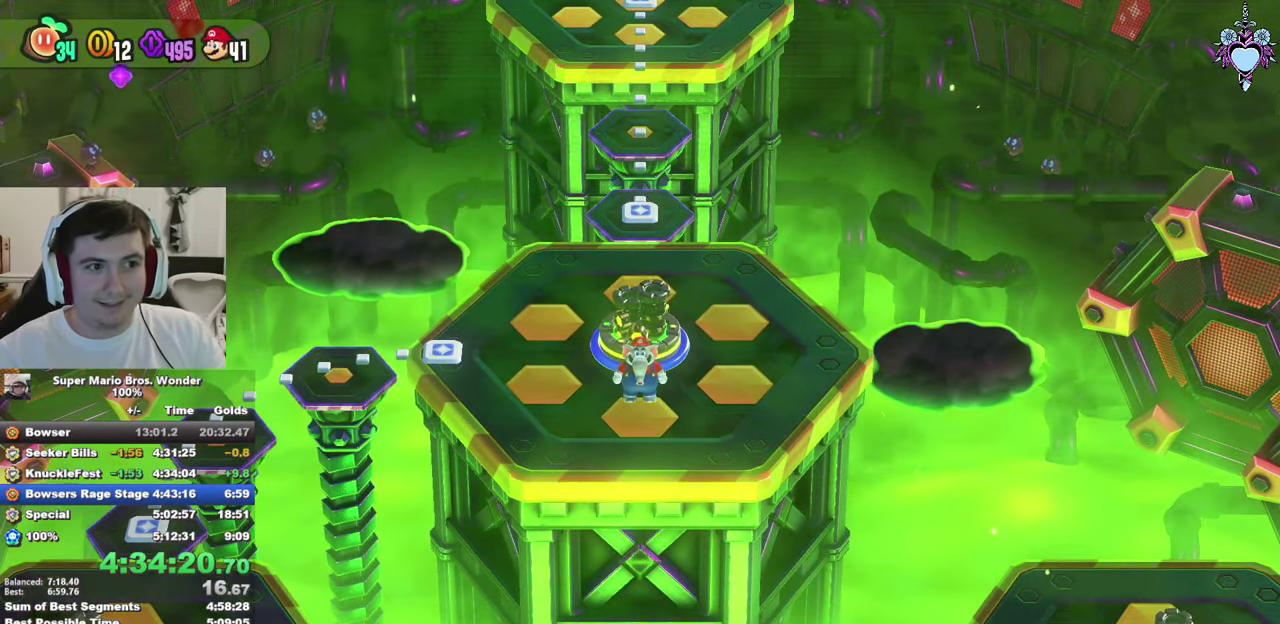
{"buttons": ["SQUARE"], "left_stick": "left", "right_stick": "center", "events": []}
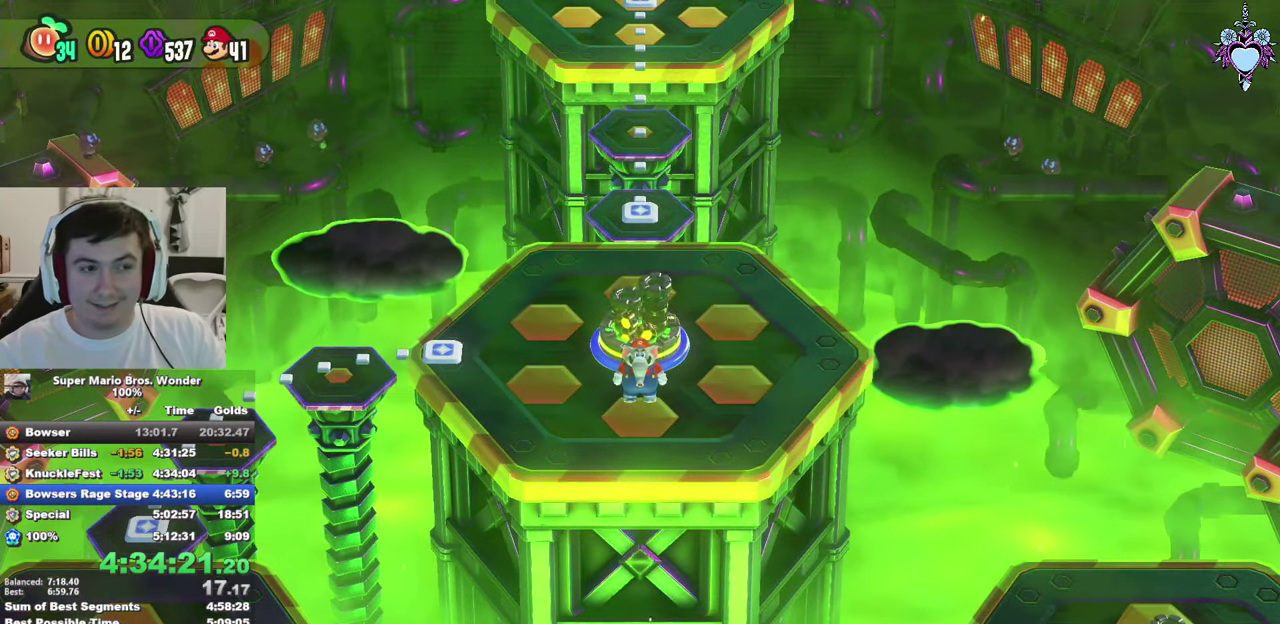
{"buttons": ["SQUARE"], "left_stick": "left", "right_stick": "center", "events": []}
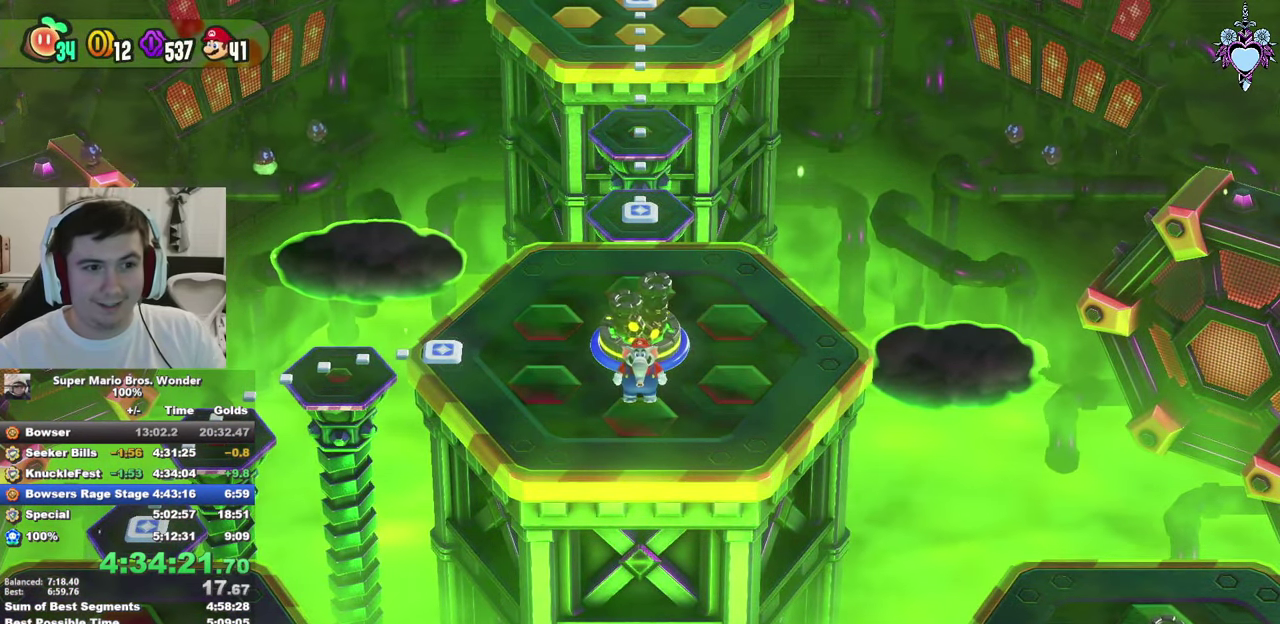
{"buttons": ["SQUARE"], "left_stick": "up-left", "right_stick": "center", "events": [[350, "left_stick", "up-left"]]}